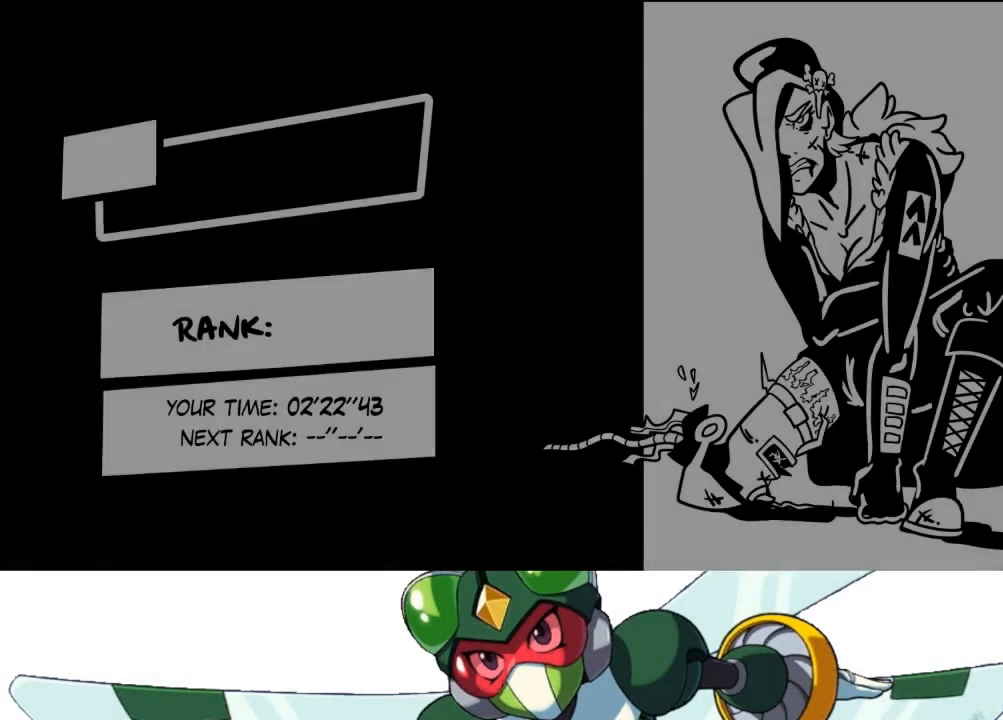
Gameplay with a controller (PlayStation layout); each line is a JSON object with the inputs held at the frame after it. "events" lists button and stick changes between this image and that frame as [ms after this image, input, new state], when the widget could be followed in between. Not read: left_stick right_stick.
{"buttons": [], "events": [[300, "CROSS", "down"], [400, "CROSS", "up"]]}
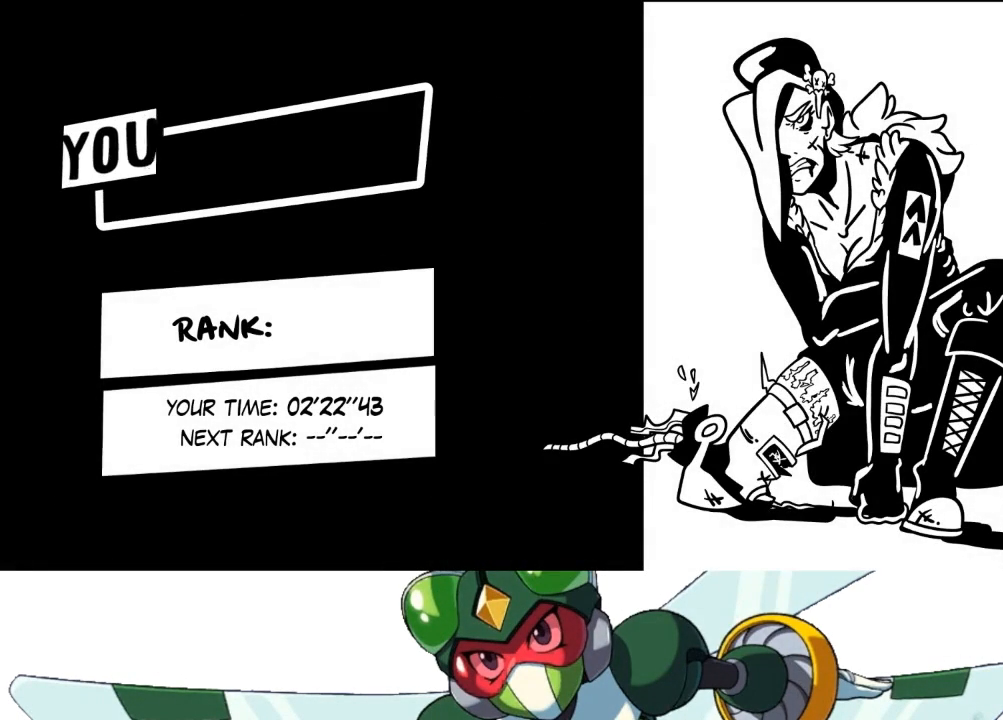
{"buttons": ["CROSS"], "events": [[33, "CROSS", "down"], [133, "CROSS", "up"], [267, "CROSS", "down"], [367, "CROSS", "up"], [467, "CROSS", "down"]]}
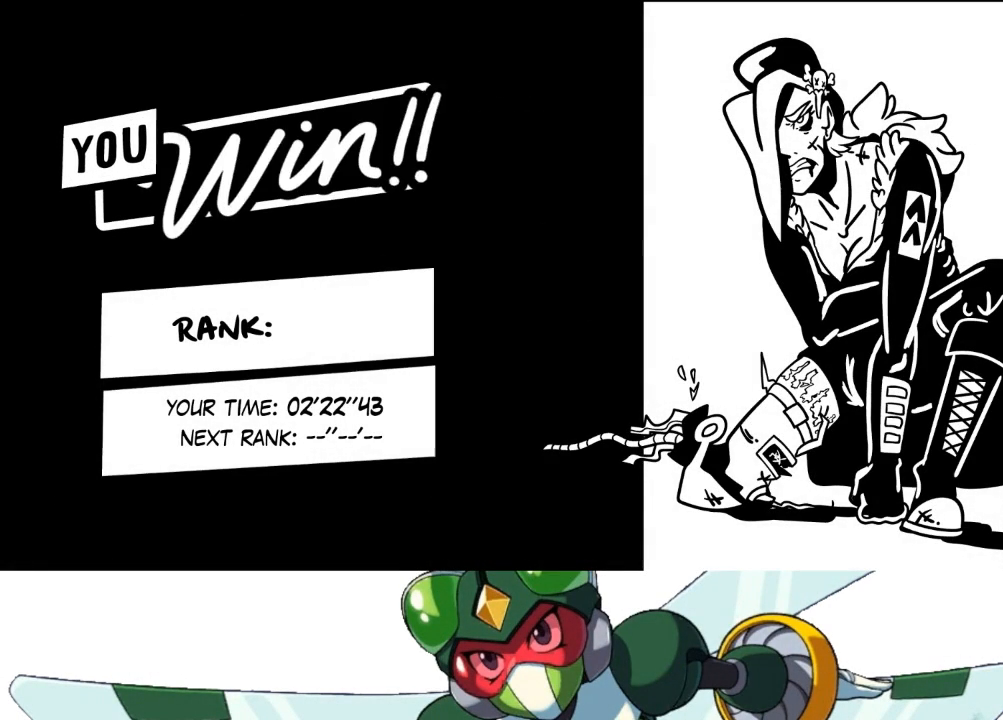
{"buttons": [], "events": [[67, "CROSS", "up"], [167, "CROSS", "down"], [300, "CROSS", "up"], [367, "CROSS", "down"], [500, "CROSS", "up"]]}
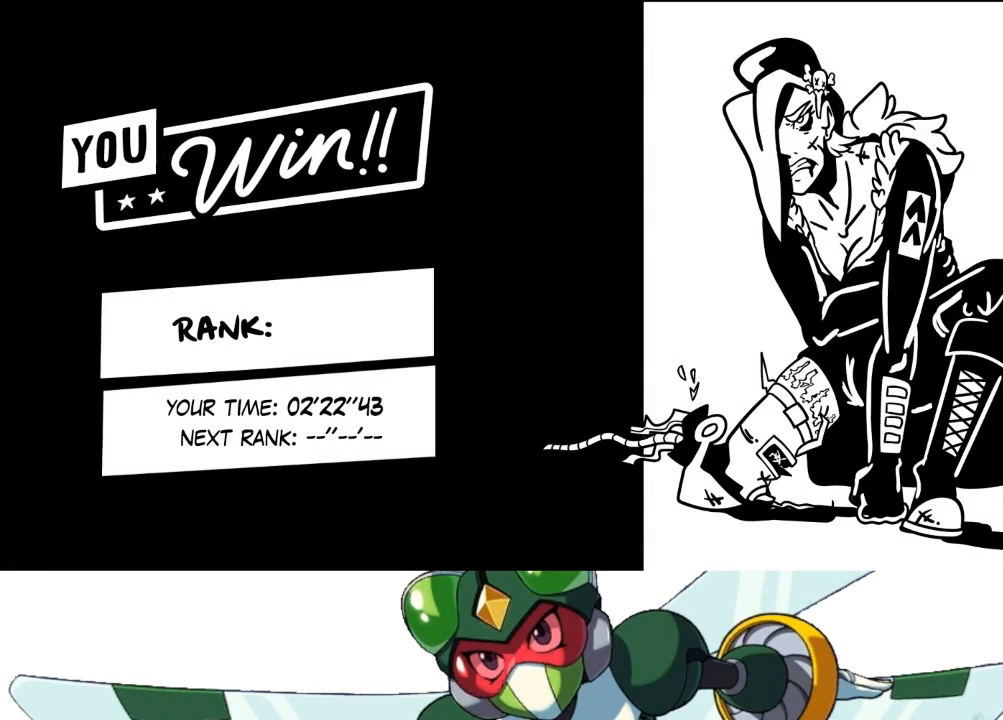
{"buttons": ["CROSS"], "events": [[67, "CROSS", "down"], [167, "CROSS", "up"], [233, "CROSS", "down"], [367, "CROSS", "up"], [433, "CROSS", "down"]]}
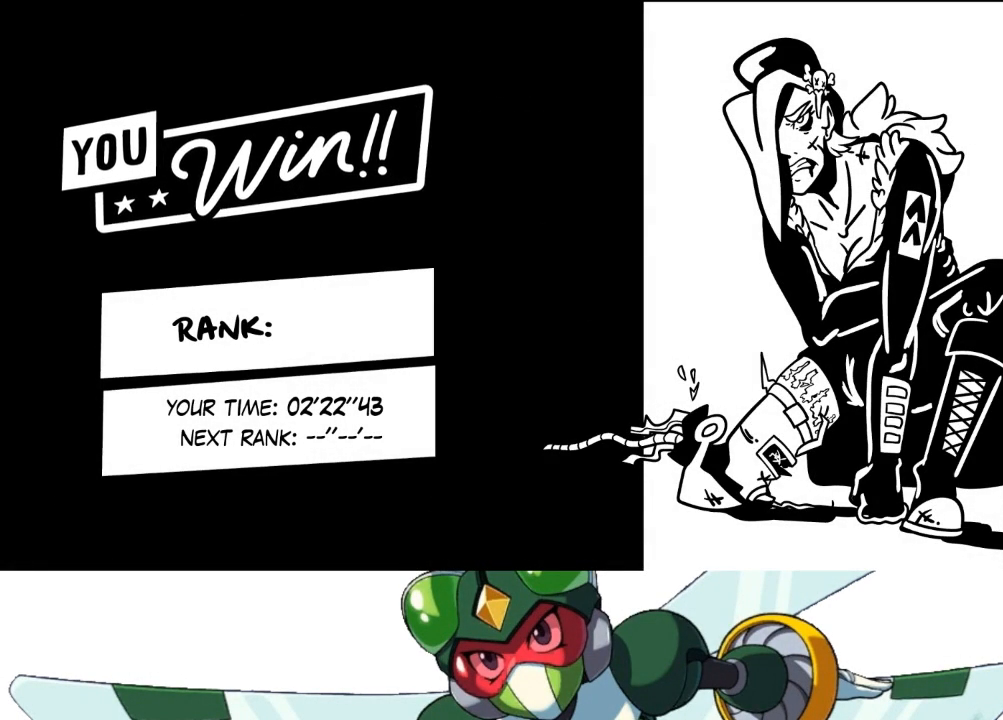
{"buttons": ["CROSS"], "events": [[33, "CROSS", "up"], [133, "CROSS", "down"], [200, "CROSS", "up"], [300, "CROSS", "down"], [400, "CROSS", "up"], [500, "CROSS", "down"]]}
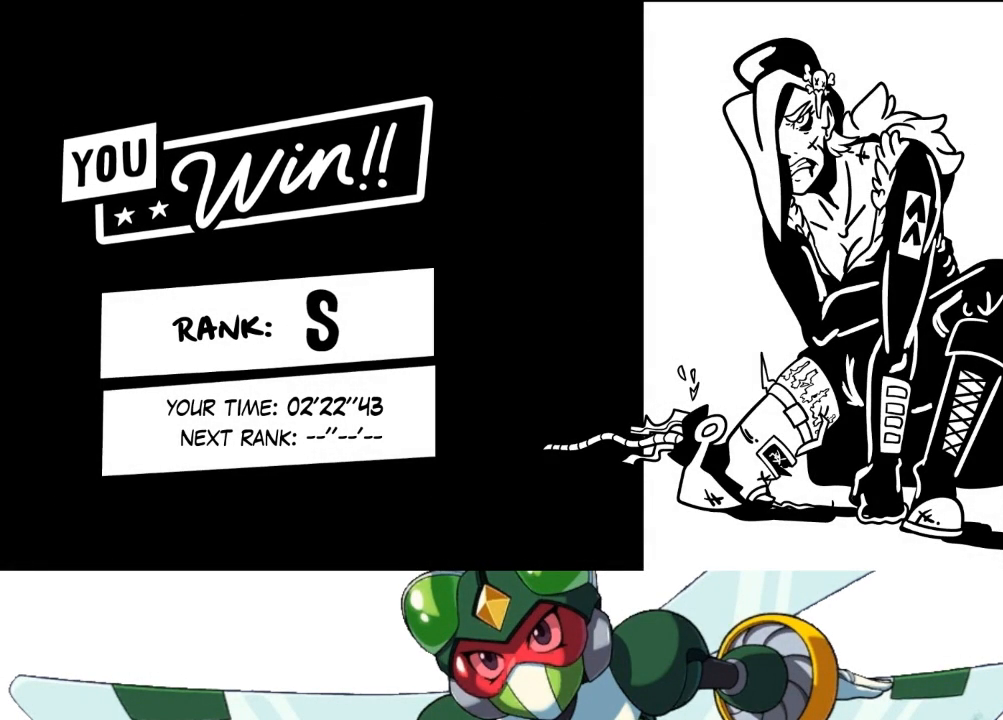
{"buttons": [], "events": [[67, "CROSS", "up"], [167, "CROSS", "down"], [267, "CROSS", "up"], [367, "CROSS", "down"], [467, "CROSS", "up"]]}
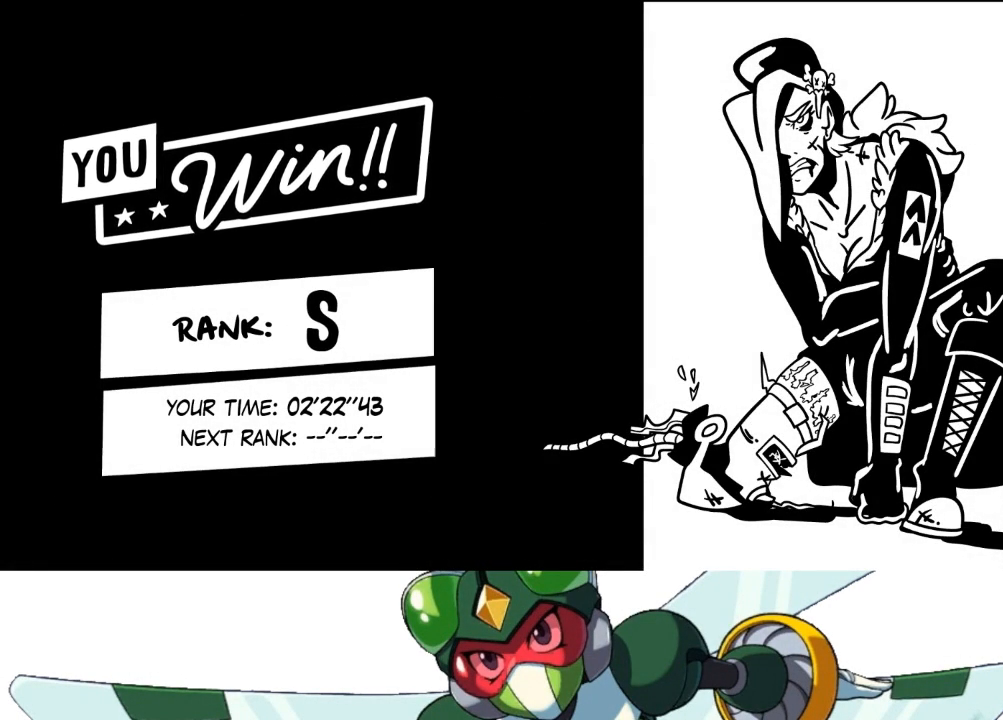
{"buttons": ["CROSS"], "events": [[33, "CROSS", "down"], [133, "CROSS", "up"], [233, "CROSS", "down"], [333, "CROSS", "up"], [433, "CROSS", "down"]]}
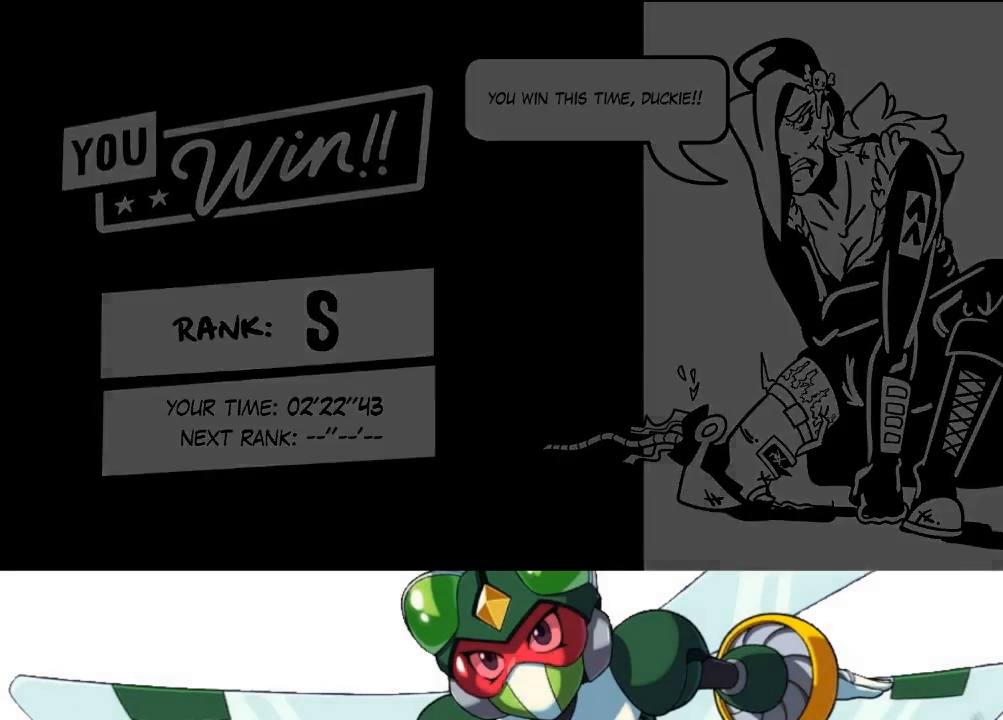
{"buttons": [], "events": [[33, "CROSS", "up"], [100, "CROSS", "down"], [233, "CROSS", "up"], [333, "CROSS", "down"], [433, "CROSS", "up"]]}
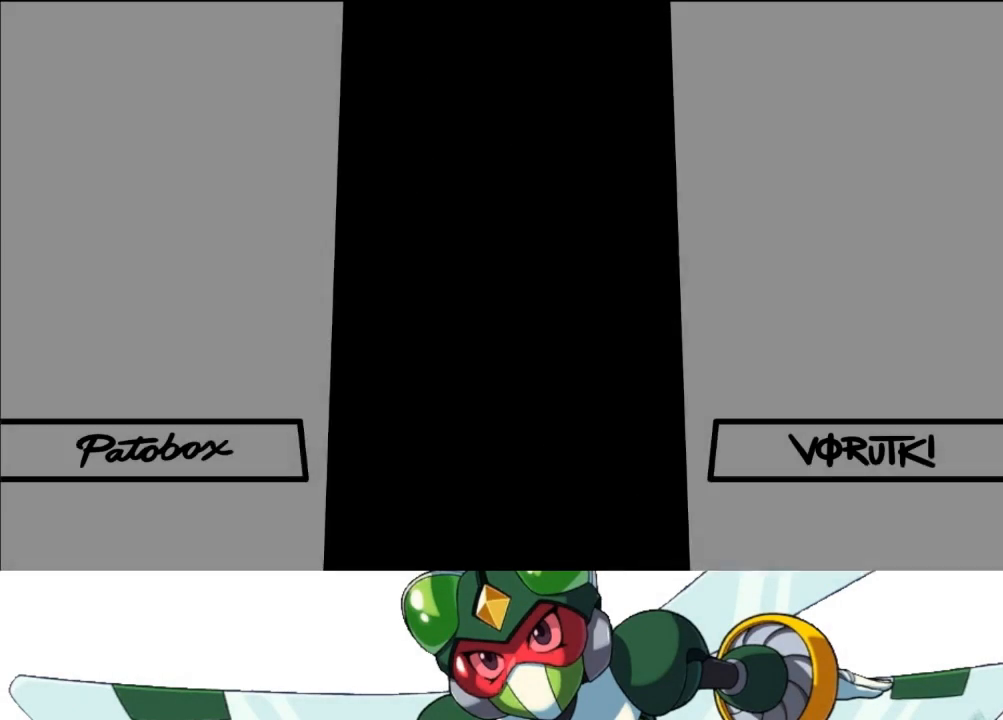
{"buttons": [], "events": [[167, "CROSS", "down"], [267, "CROSS", "up"]]}
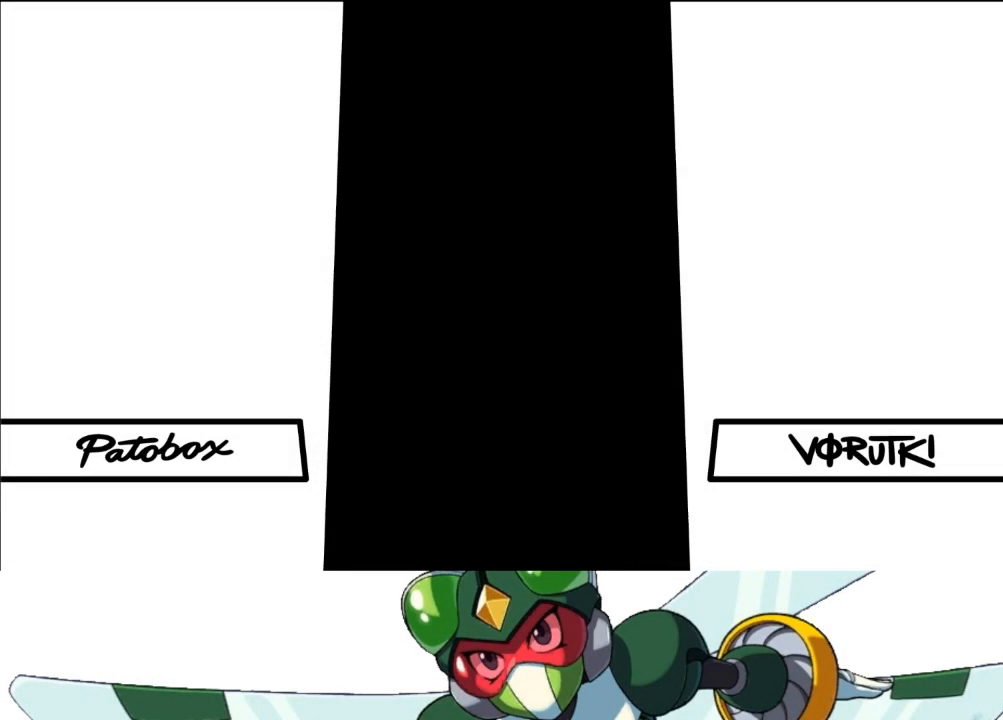
{"buttons": ["CROSS"], "events": [[67, "CROSS", "down"], [167, "CROSS", "up"], [233, "CROSS", "down"], [333, "CROSS", "up"], [433, "CROSS", "down"]]}
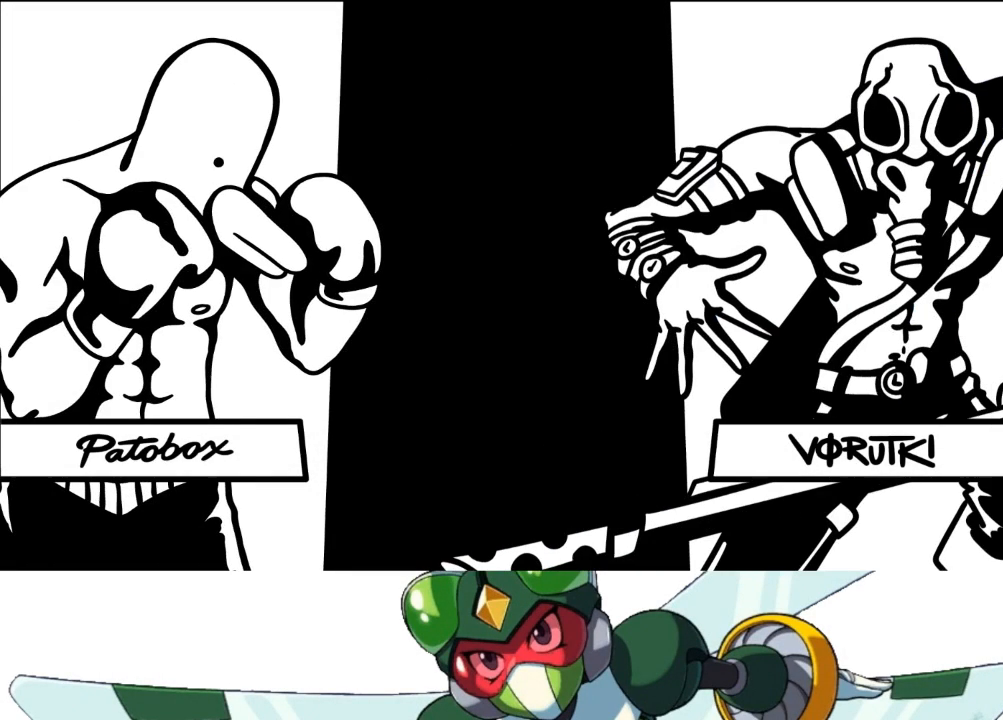
{"buttons": ["CROSS"], "events": [[33, "CROSS", "up"], [100, "CROSS", "down"], [233, "CROSS", "up"], [300, "CROSS", "down"], [400, "CROSS", "up"], [467, "CROSS", "down"]]}
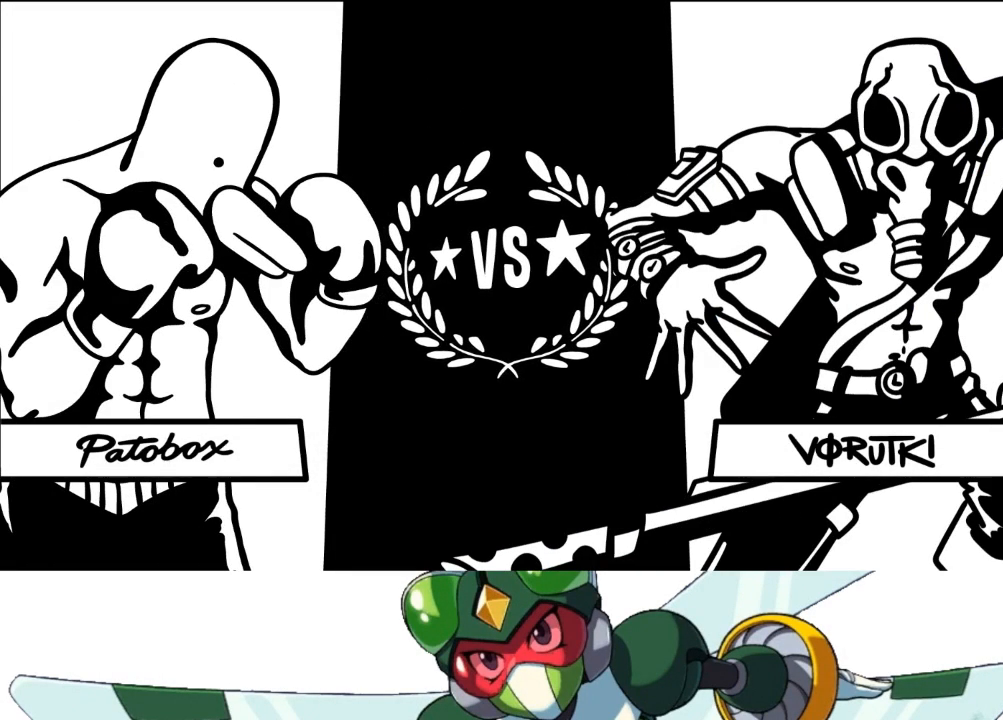
{"buttons": [], "events": [[67, "CROSS", "up"], [167, "CROSS", "down"], [267, "CROSS", "up"], [367, "CROSS", "down"], [433, "CROSS", "up"]]}
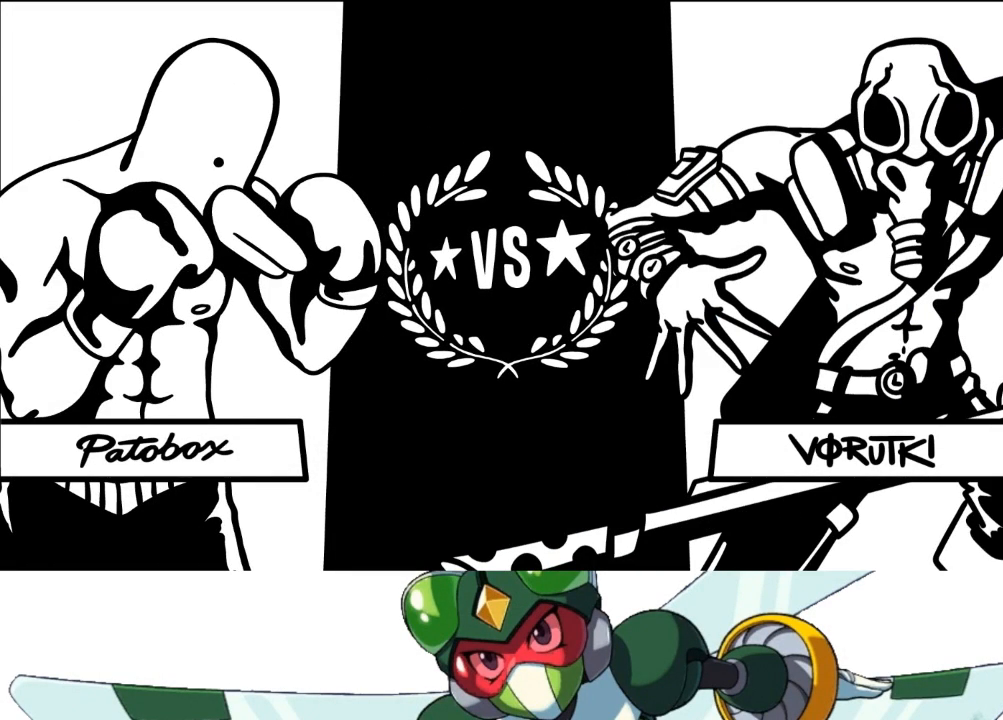
{"buttons": [], "events": [[33, "CROSS", "down"], [133, "CROSS", "up"], [233, "CROSS", "down"], [333, "CROSS", "up"], [400, "CROSS", "down"], [500, "CROSS", "up"]]}
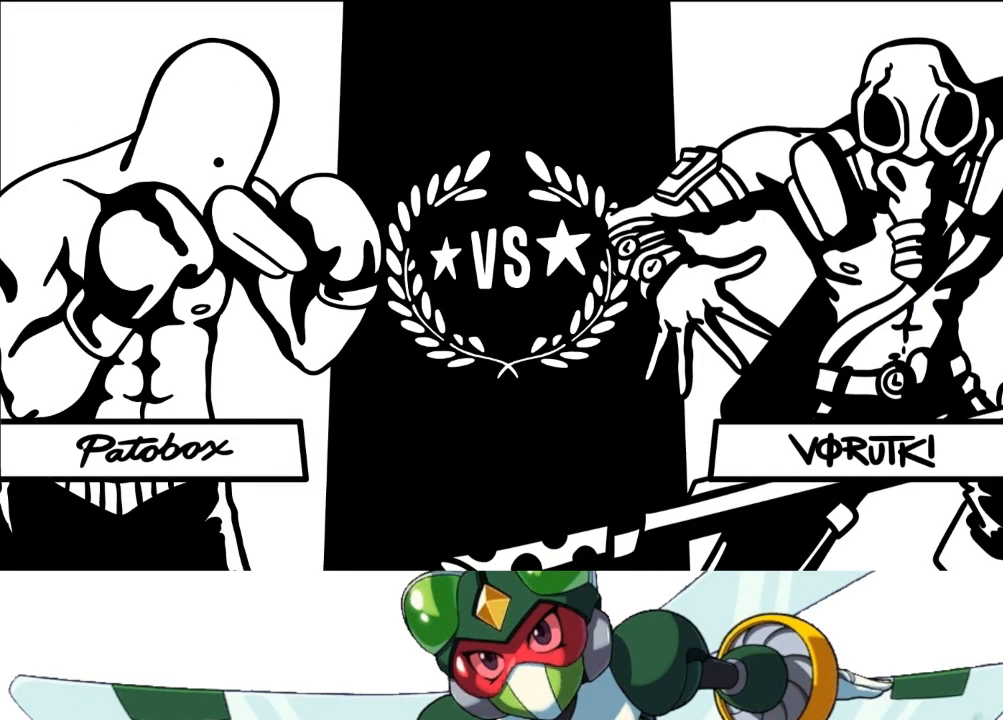
{"buttons": ["CROSS"], "events": [[67, "CROSS", "down"], [167, "CROSS", "up"], [267, "CROSS", "down"], [367, "CROSS", "up"], [433, "CROSS", "down"]]}
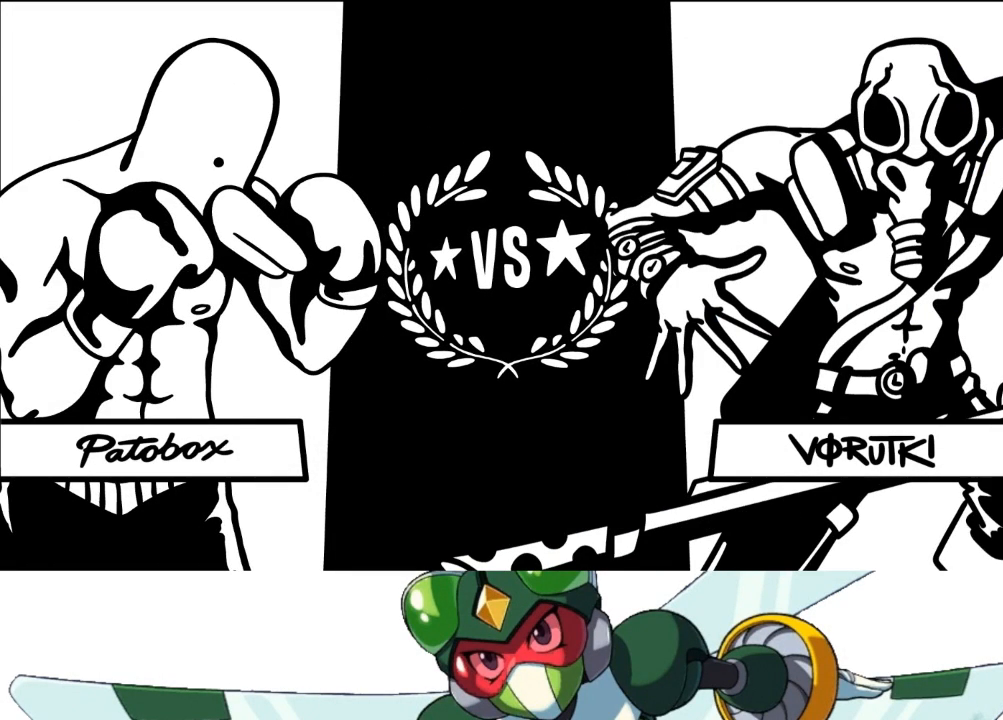
{"buttons": ["CROSS"], "events": [[33, "CROSS", "up"], [100, "CROSS", "down"], [200, "CROSS", "up"], [300, "CROSS", "down"], [367, "CROSS", "up"], [467, "CROSS", "down"]]}
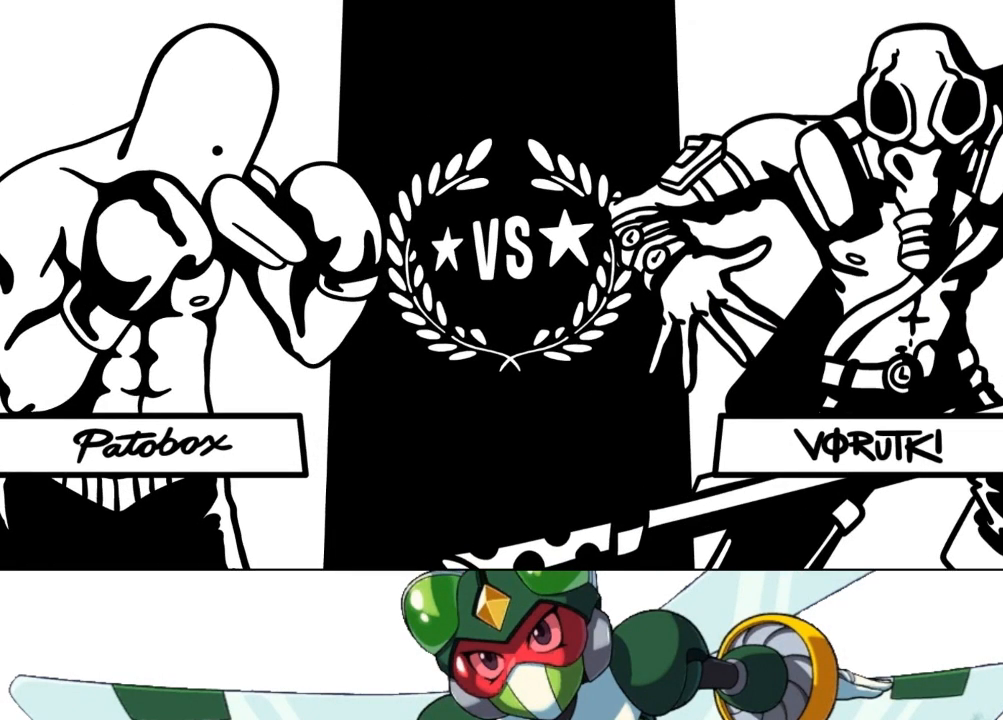
{"buttons": ["CROSS"], "events": [[33, "CROSS", "up"], [133, "CROSS", "down"], [233, "CROSS", "up"], [300, "CROSS", "down"], [367, "CROSS", "up"], [467, "CROSS", "down"]]}
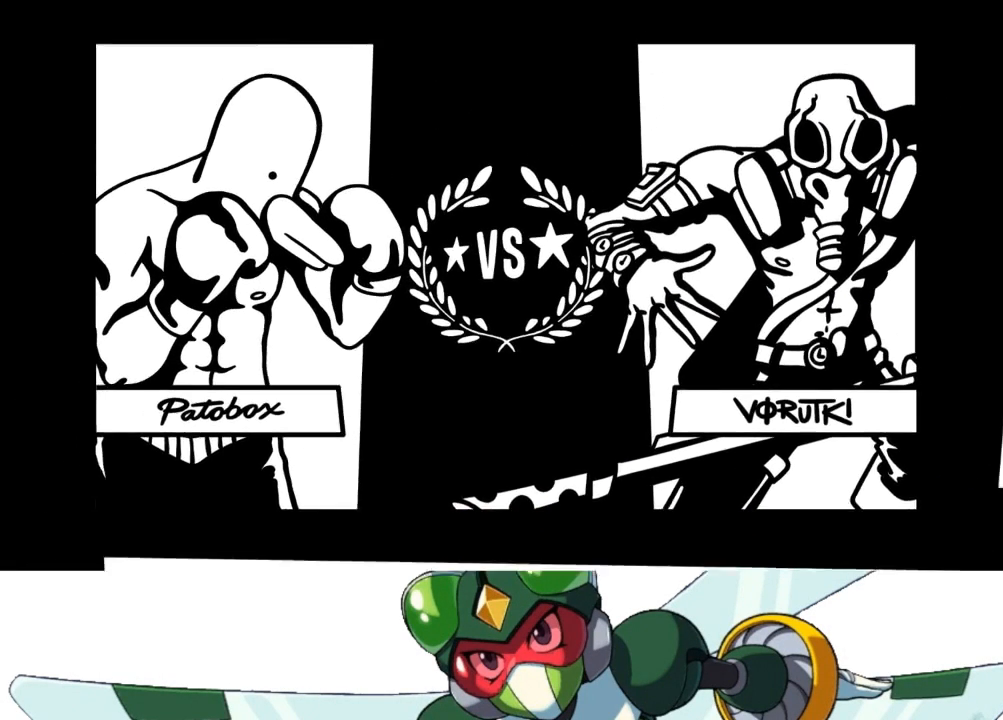
{"buttons": [], "events": [[67, "CROSS", "up"], [167, "CROSS", "down"], [267, "CROSS", "up"], [333, "CROSS", "down"], [433, "CROSS", "up"]]}
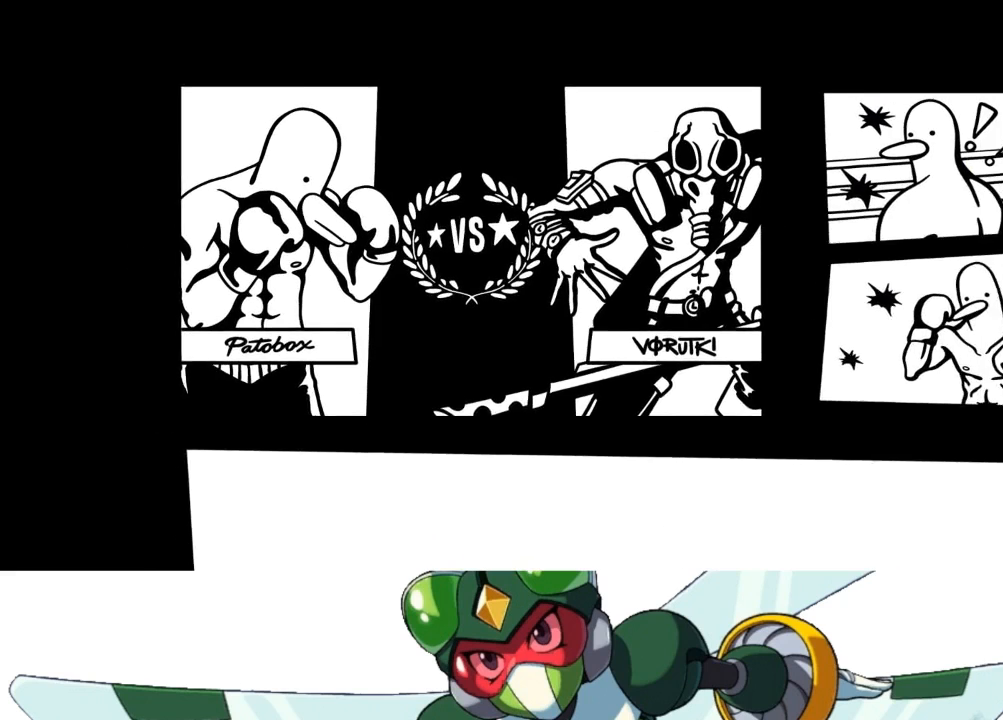
{"buttons": [], "events": [[33, "CROSS", "down"], [100, "CROSS", "up"], [200, "CROSS", "down"], [300, "CROSS", "up"], [367, "CROSS", "down"], [467, "CROSS", "up"]]}
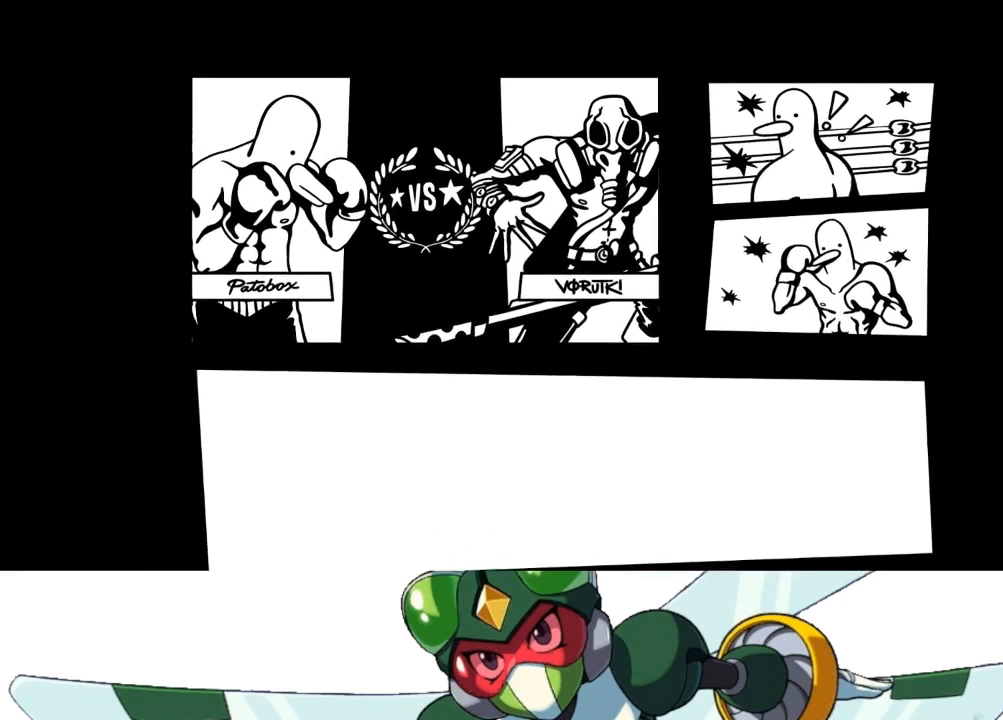
{"buttons": ["CROSS"], "events": [[33, "CROSS", "down"], [133, "CROSS", "up"], [200, "CROSS", "down"], [333, "CROSS", "up"], [433, "CROSS", "down"]]}
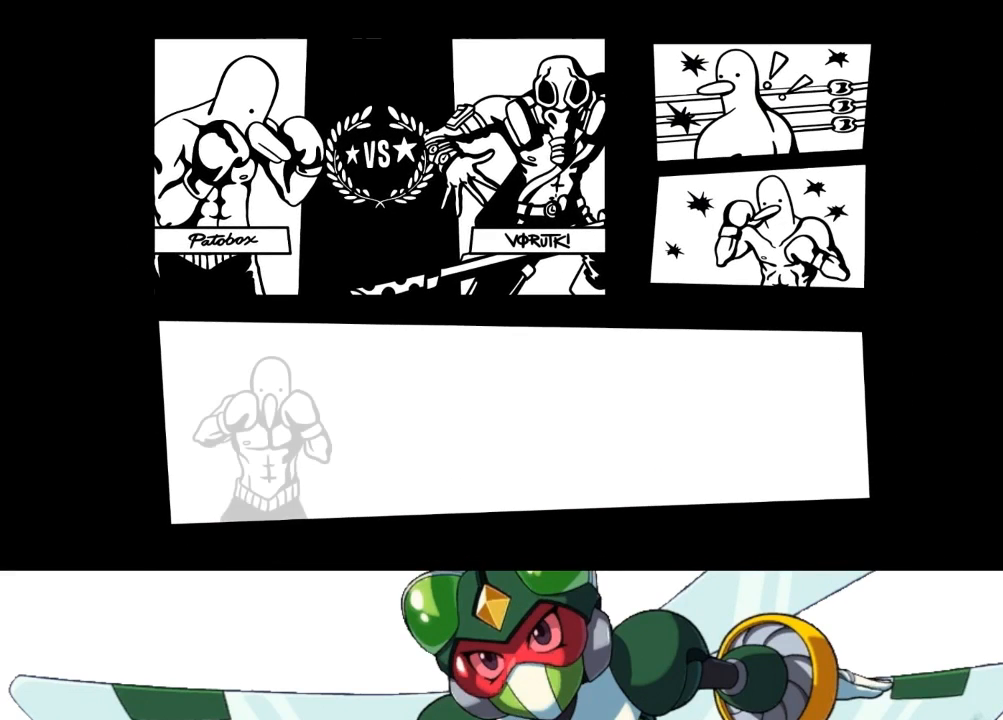
{"buttons": ["CROSS"], "events": [[67, "CROSS", "up"], [167, "CROSS", "down"], [333, "CROSS", "up"], [433, "CROSS", "down"]]}
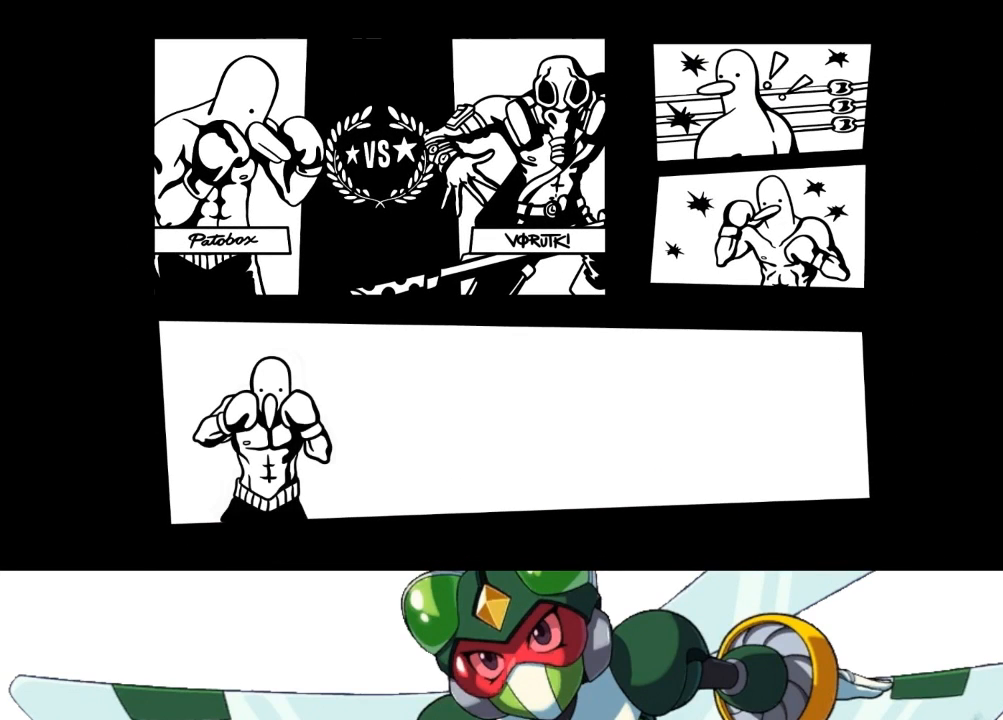
{"buttons": [], "events": [[100, "CROSS", "up"], [300, "CROSS", "down"], [467, "CROSS", "up"]]}
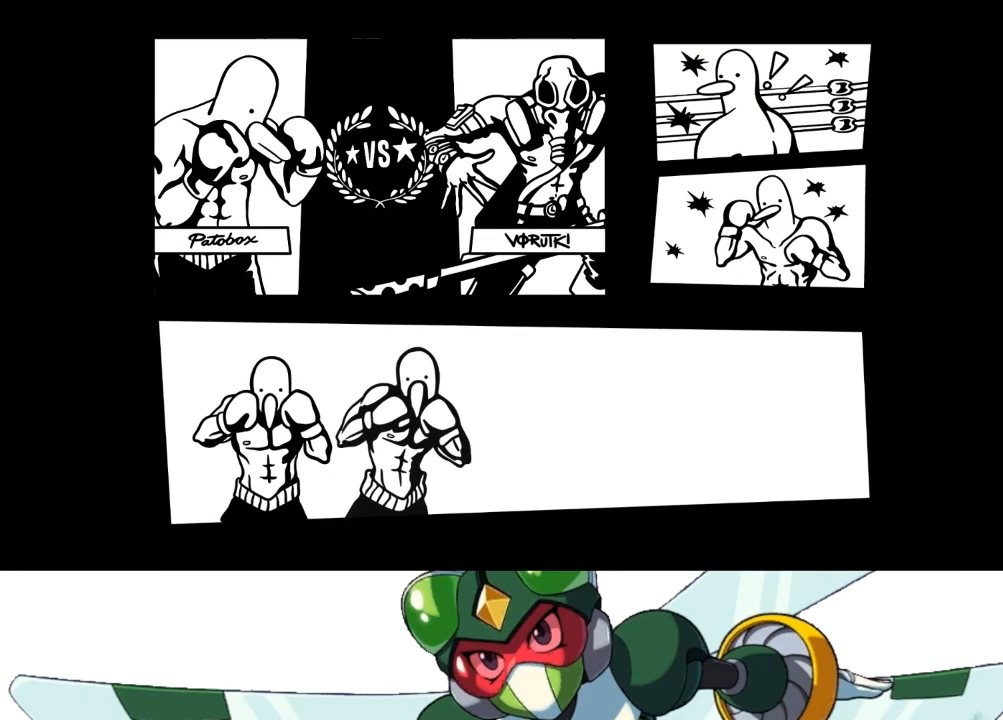
{"buttons": ["CROSS"], "events": [[100, "CROSS", "down"], [300, "CROSS", "up"], [433, "CROSS", "down"]]}
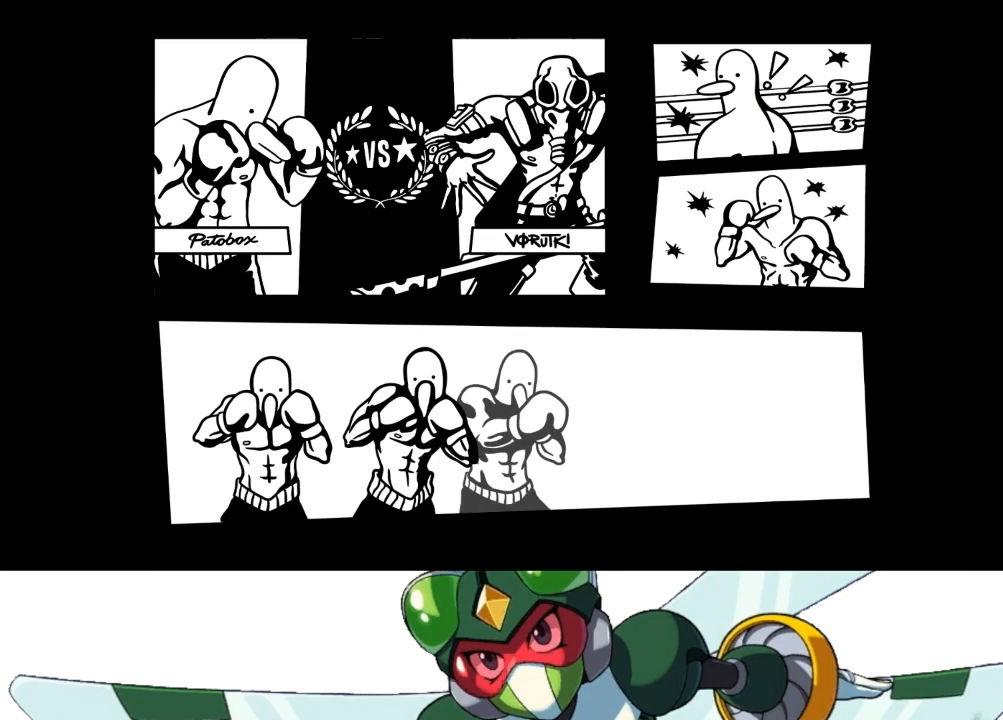
{"buttons": ["CROSS"], "events": [[100, "CROSS", "up"], [233, "CROSS", "down"], [400, "CROSS", "up"], [500, "CROSS", "down"]]}
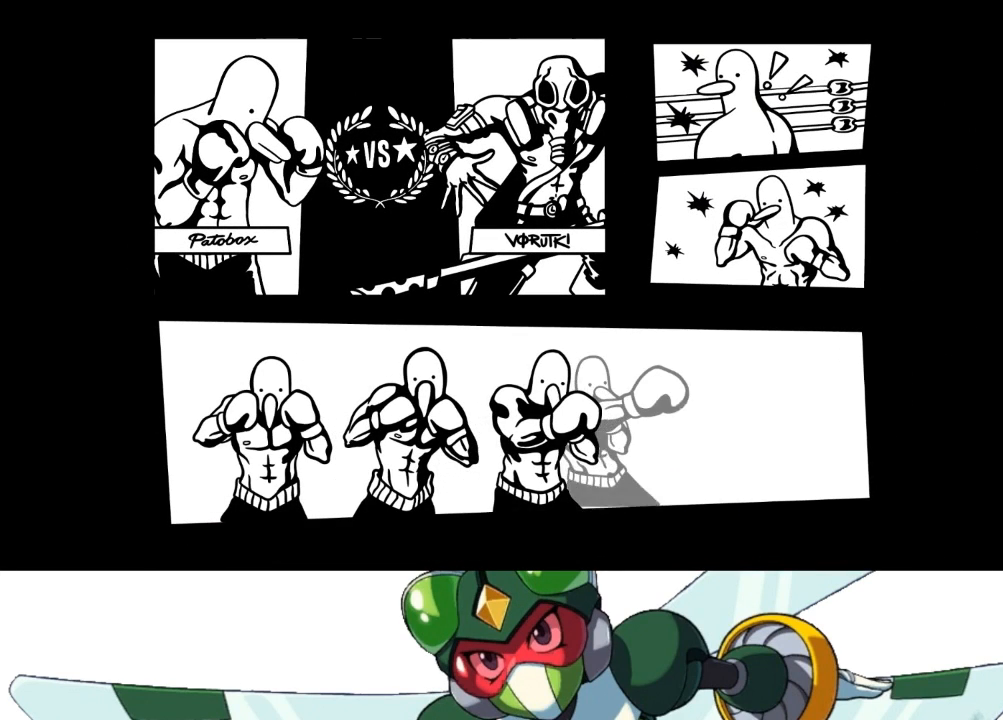
{"buttons": ["CROSS"], "events": [[133, "CROSS", "up"], [233, "CROSS", "down"], [333, "CROSS", "up"], [500, "CROSS", "down"]]}
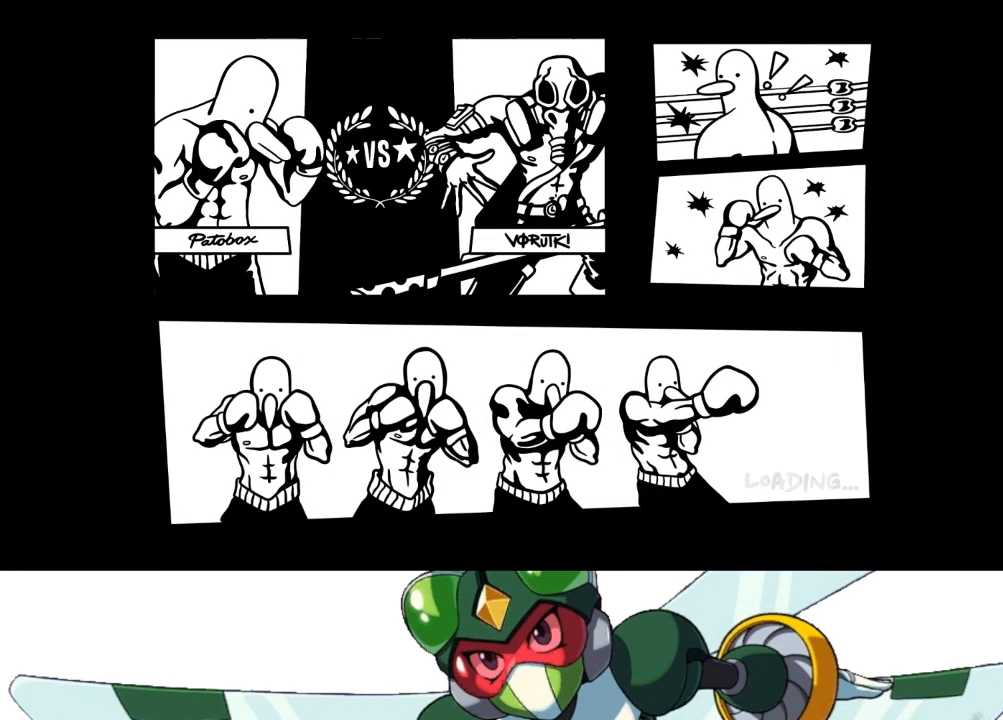
{"buttons": ["CROSS"], "events": [[167, "CROSS", "up"], [367, "CROSS", "down"]]}
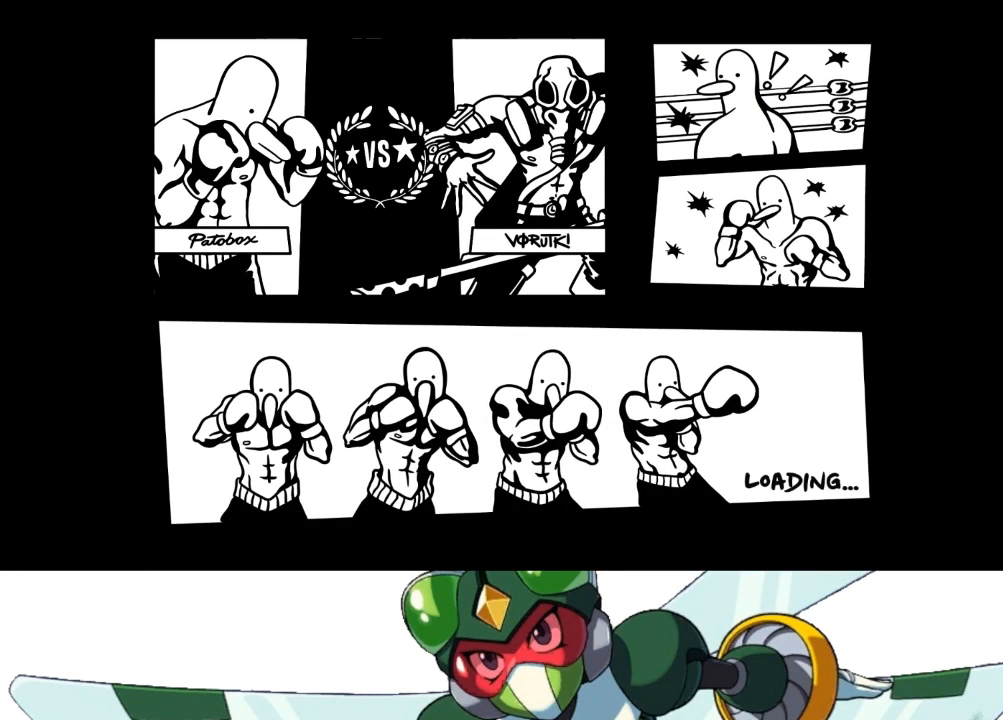
{"buttons": ["CROSS"], "events": [[33, "CROSS", "up"], [133, "CROSS", "down"], [267, "CROSS", "up"], [467, "CROSS", "down"]]}
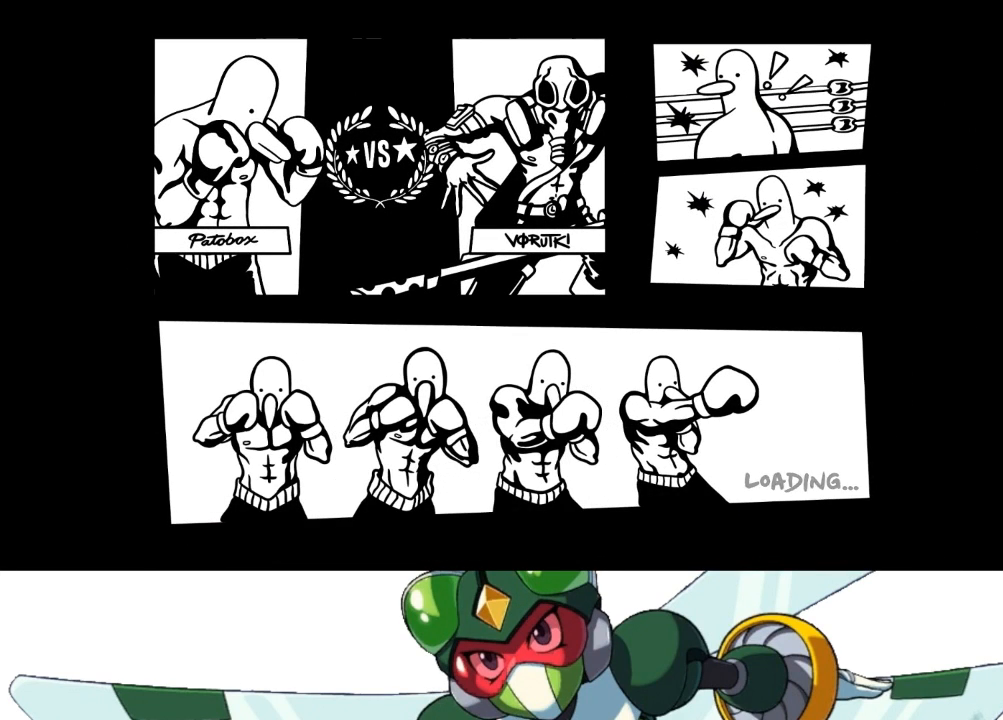
{"buttons": ["CROSS"], "events": [[100, "CROSS", "up"], [233, "CROSS", "down"], [367, "CROSS", "up"], [467, "CROSS", "down"]]}
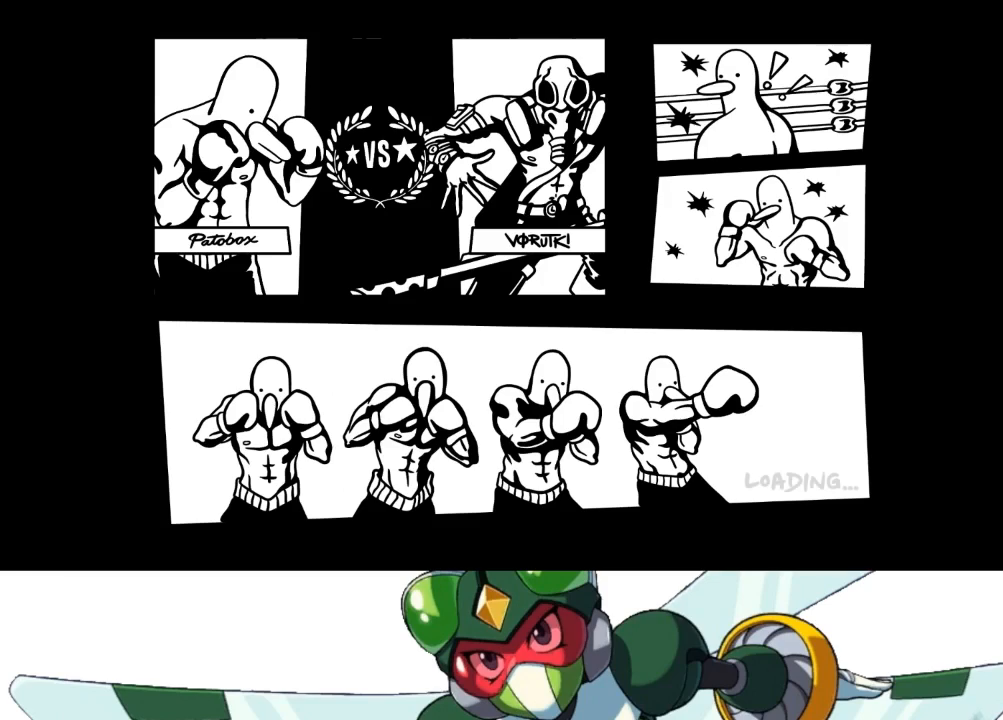
{"buttons": [], "events": [[100, "CROSS", "up"], [200, "CROSS", "down"], [367, "CROSS", "up"]]}